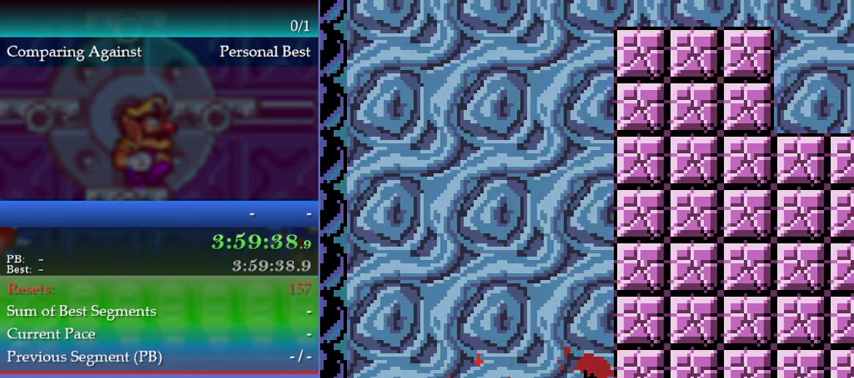
Gameplay with a controller (Nintendo layout); each line is a JSON object with the inputs held at the frame after it. "events" lists button and stick changes between this image and that frame as [ms after this image, input, new state], when the widget could be followed in between. This overlay highlights the sticks when they move; stick clicks (L3) are not distinguishable. Not read: DPAD_RIGHT L3 R3 left_stick.
{"buttons": ["B"], "events": [[67, "B", "down"], [133, "B", "up"], [500, "B", "down"]]}
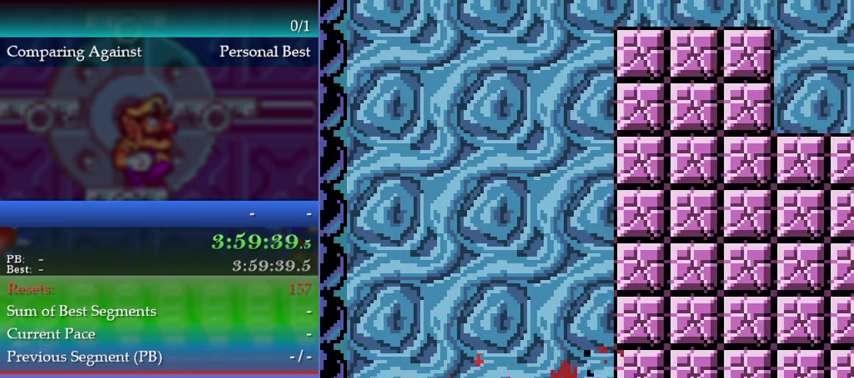
{"buttons": [], "events": [[67, "B", "up"], [133, "B", "down"], [200, "B", "up"]]}
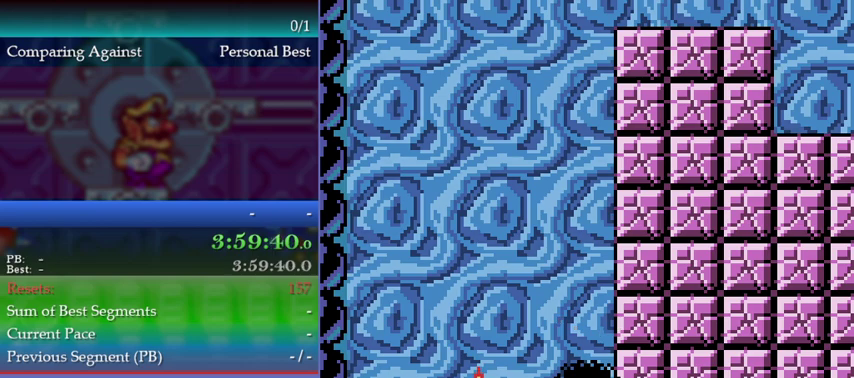
{"buttons": [], "events": []}
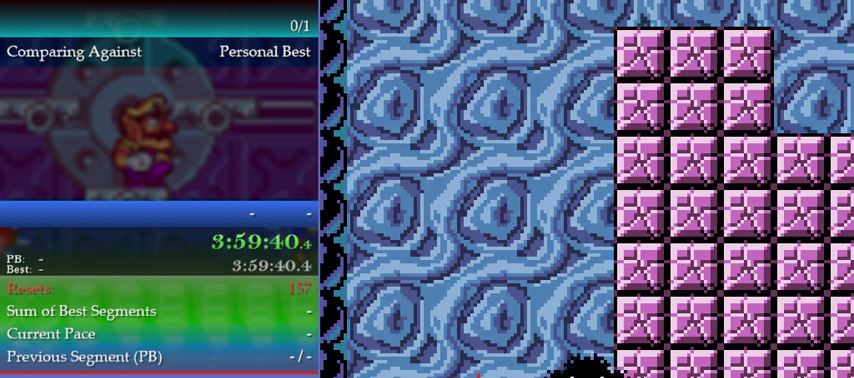
{"buttons": [], "events": []}
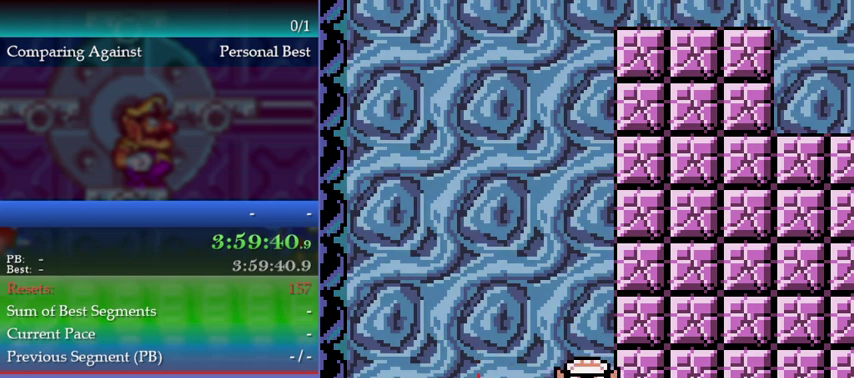
{"buttons": ["B"], "events": [[400, "B", "down"]]}
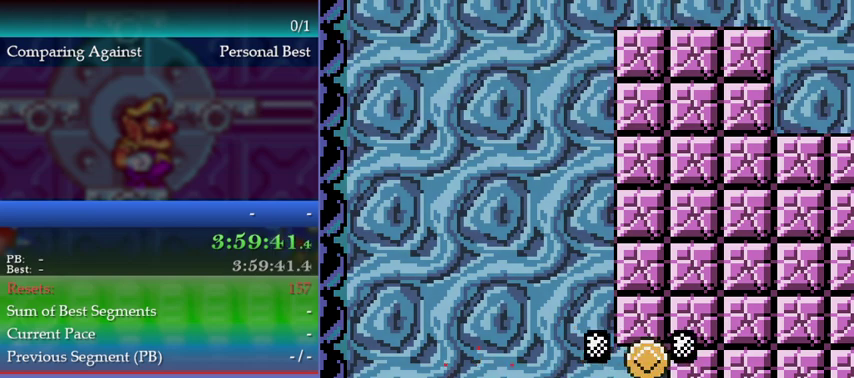
{"buttons": [], "events": [[67, "B", "up"]]}